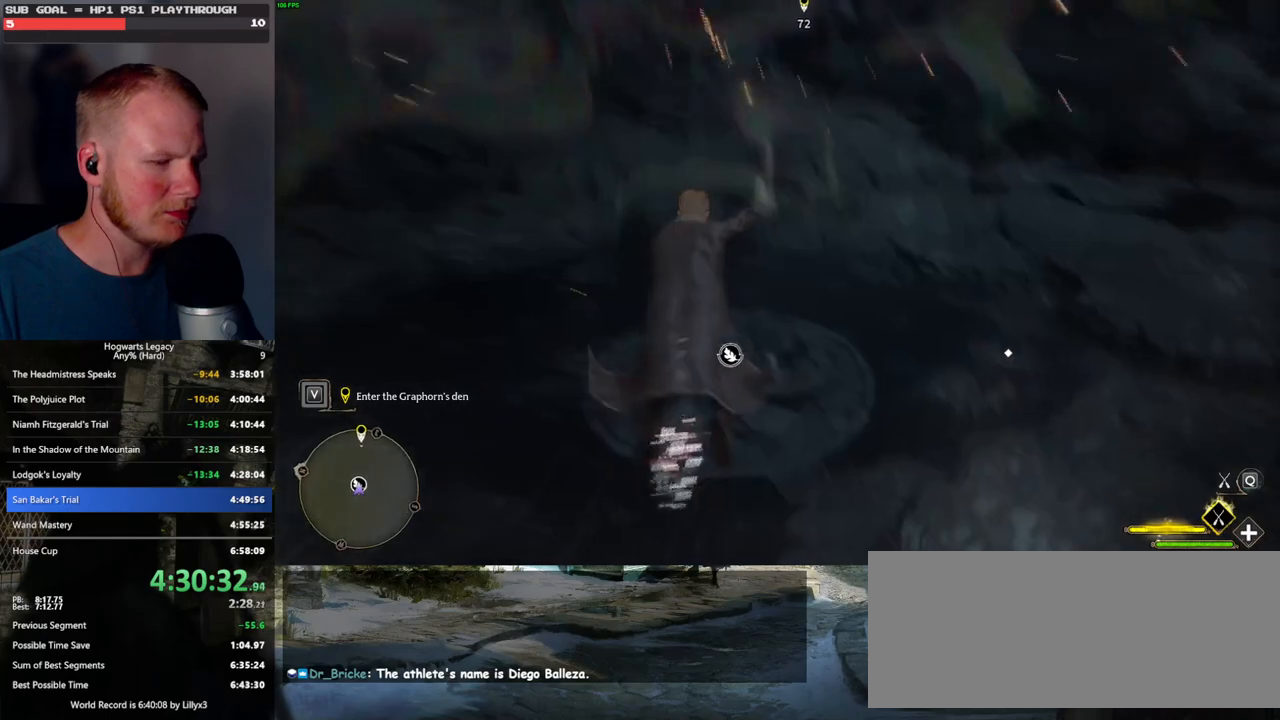
Gameplay with keyboard and mouse; each line is a JSON object with the keys and mouse buttons held at the frame after it. "events" lists presses ("down") and releases ("up") of ".", "/", "0", "1", "2", "3", "4", "5", "6", "7", "8", "9", "a", "alt_l", "alt_r", "b", "backslash", "backspace", "c", "caps_lock", "comma", "ctrl_l", "ctrl_r", "d", "e", "equals", "escape", "f", "f1", "f10", "f11", "f12", "f2", "f3", "f4", "f5", "f6", "f7", "f8", "f9", "g", "h", "i", "j", "k", "l", "lbracket", "m", "minus", "n", "o", "p", "q", "quote", "r", "rbracket", "return", "s", "semicolon", "shift_l", "shift_r", "space", "super_l", "super_r", "t", "tab", "tilde", "u", "v", "w", "x", "y", "z", "mouse_left", "mouse_wheel", "mouse_right", "mouse_mb4" and "mouse_mb5" between this image and that frame as [ms after this image, input, new state], when the widget could be followed in between. "mouse_left", "mouse_wheel", "mouse_right", "mouse_mb4", "mouse_mb5" = the "left", "wheel", "right", "mb4", "mb5" buttons of the "mouse" list. No other keys are recorded. "wheel" means that the mouse wheel is clicked or scrolled. Mouse movement is not recorded.
{"keys": ["b", "w"], "mouse": [], "events": [[500, "b", "down"]]}
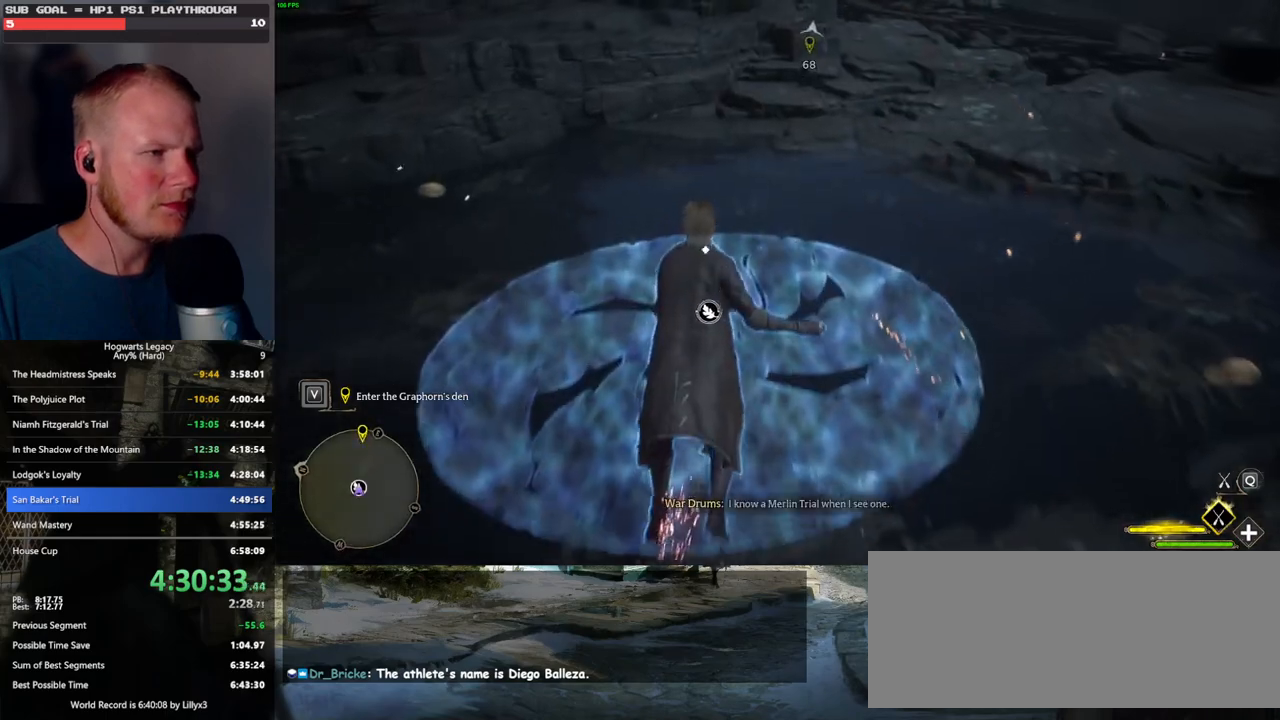
{"keys": ["f"], "mouse": [], "events": [[83, "b", "up"], [117, "f", "down"], [233, "w", "up"], [250, "f", "up"], [317, "f", "down"], [400, "f", "up"], [467, "f", "down"]]}
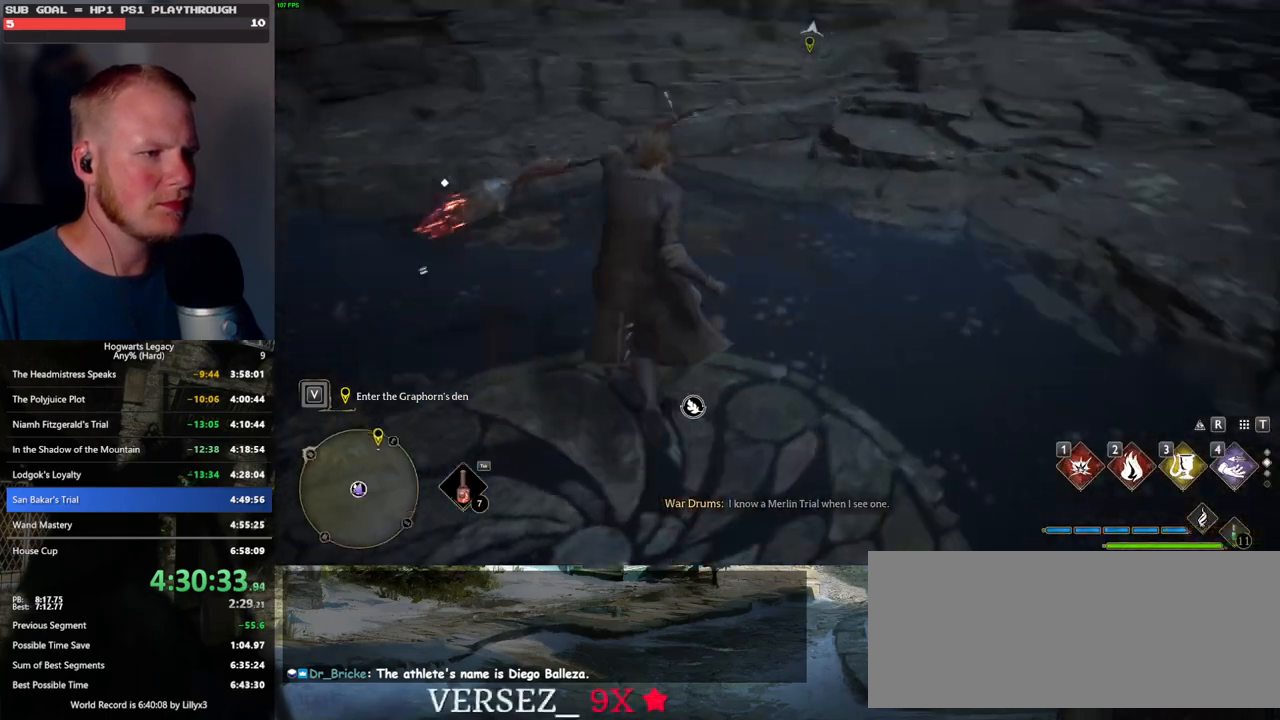
{"keys": [], "mouse": [], "events": [[50, "f", "up"]]}
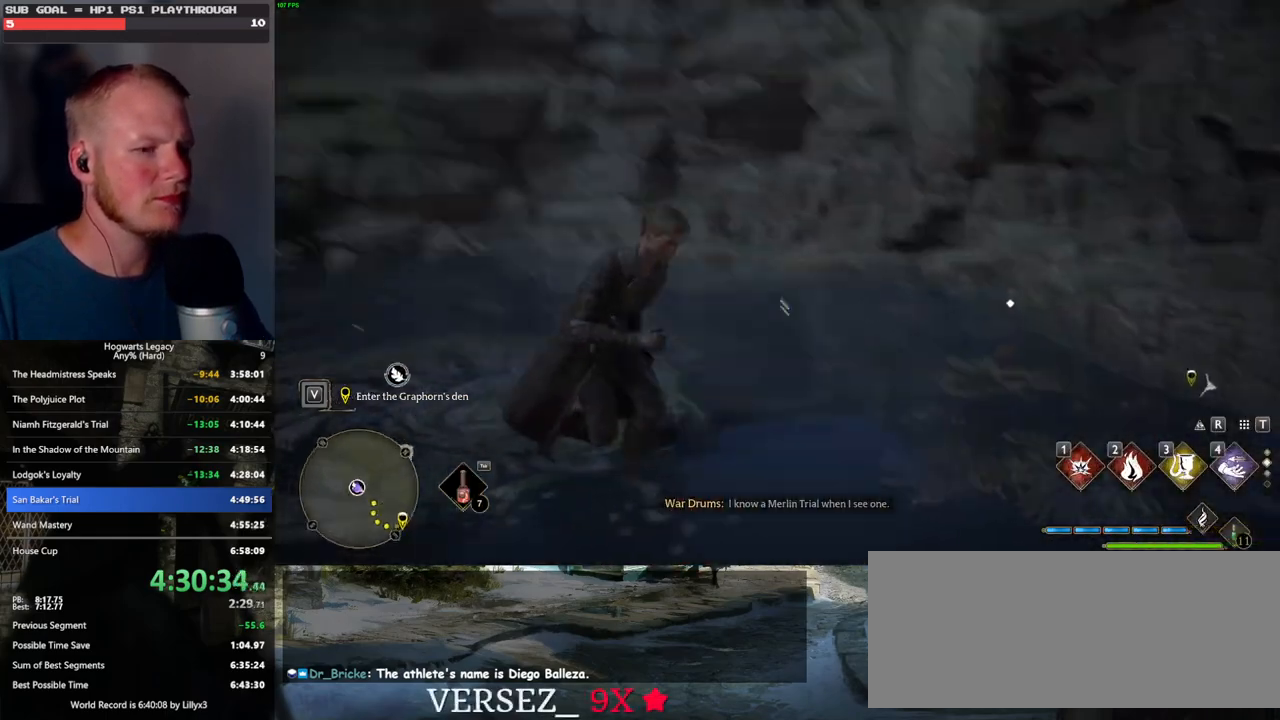
{"keys": [], "mouse": [], "events": []}
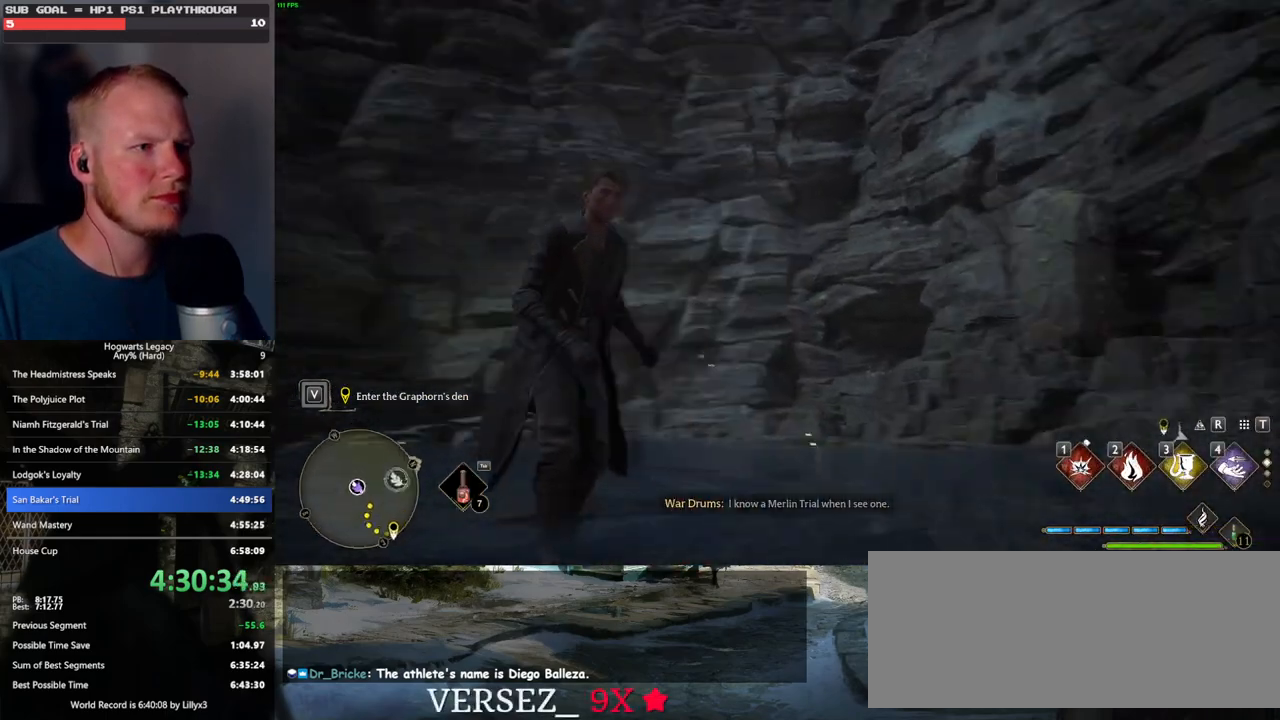
{"keys": [], "mouse": [], "events": []}
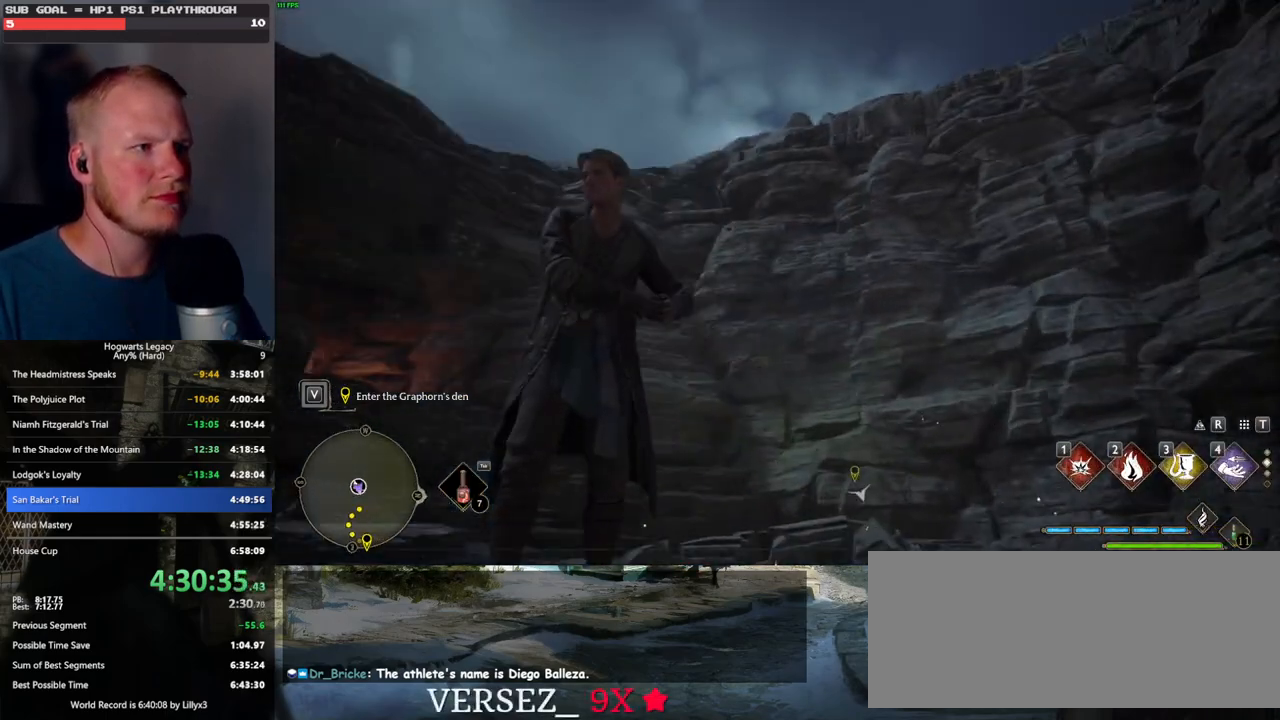
{"keys": [], "mouse": [], "events": []}
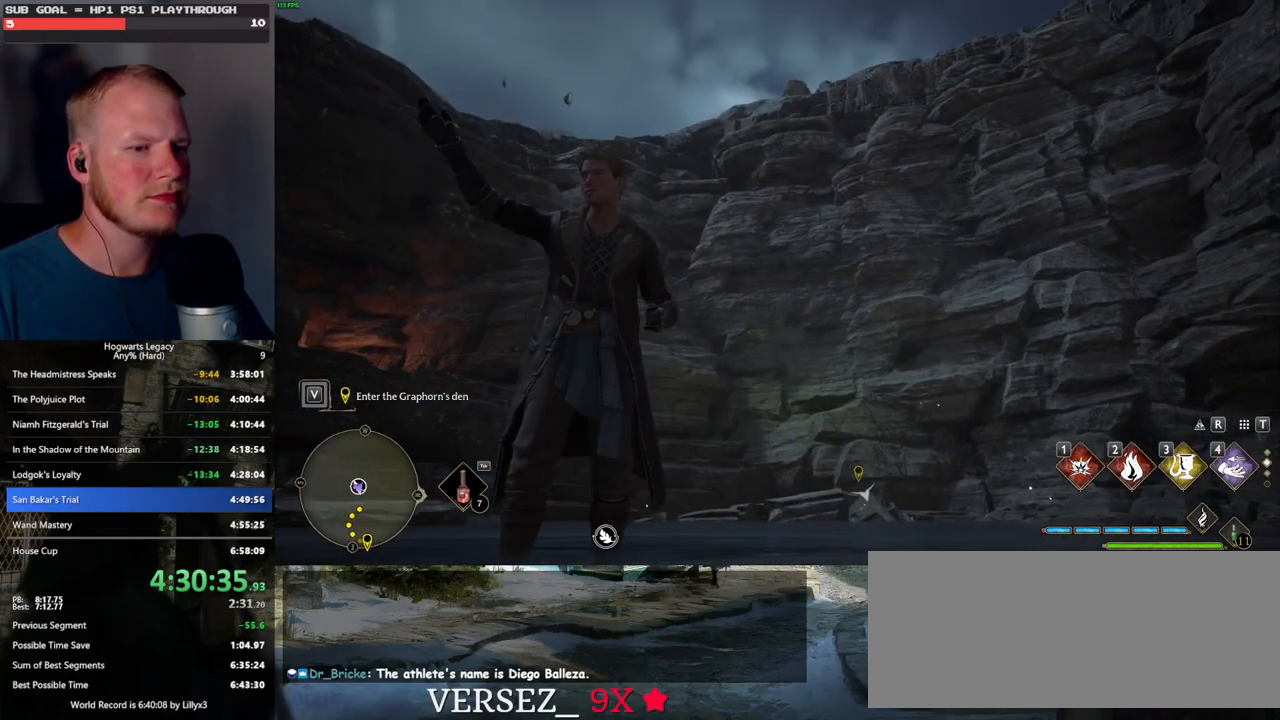
{"keys": [], "mouse": [], "events": []}
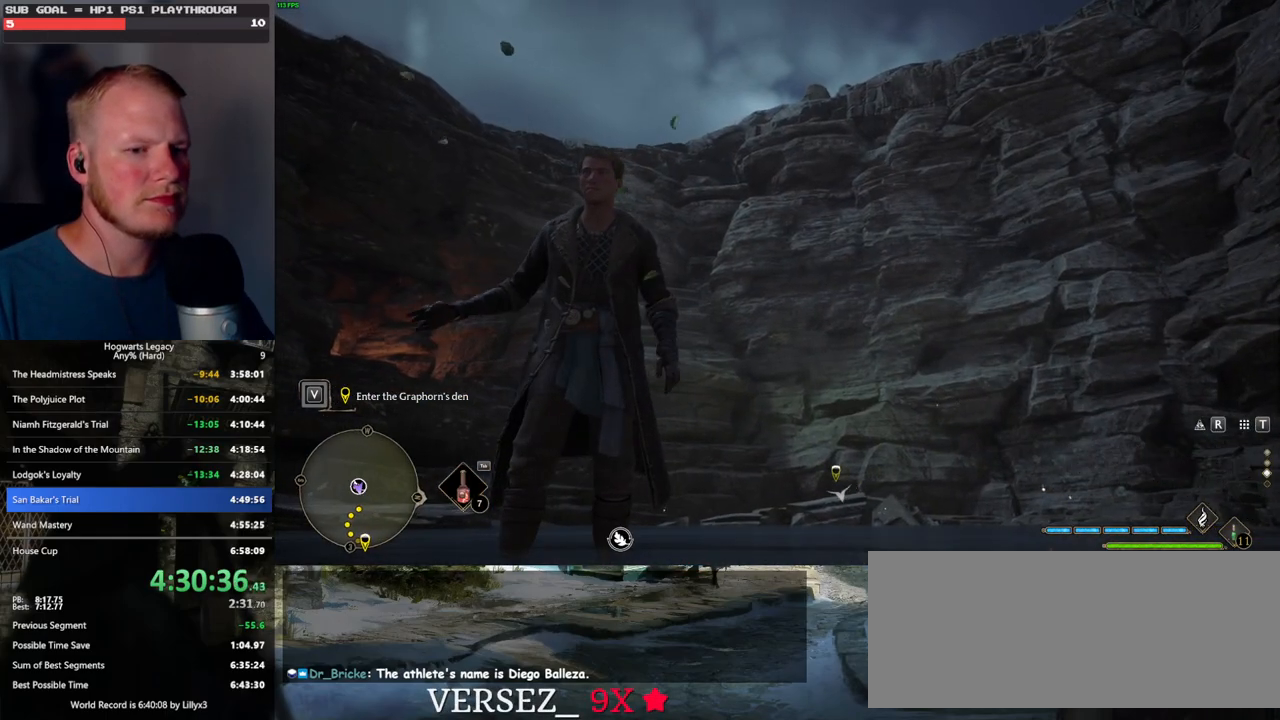
{"keys": [], "mouse": [], "events": [[117, "mouse_wheel", "down"], [200, "mouse_wheel", "up"]]}
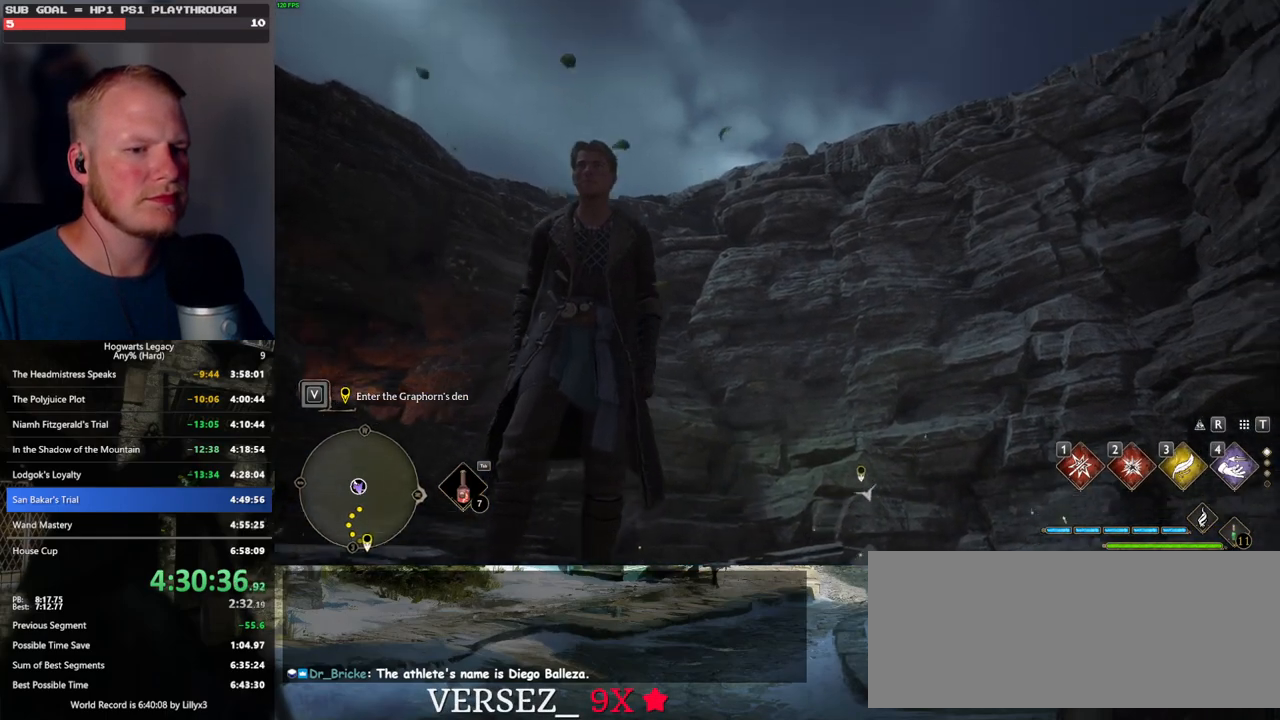
{"keys": [], "mouse": ["right"], "events": [[267, "mouse_right", "down"]]}
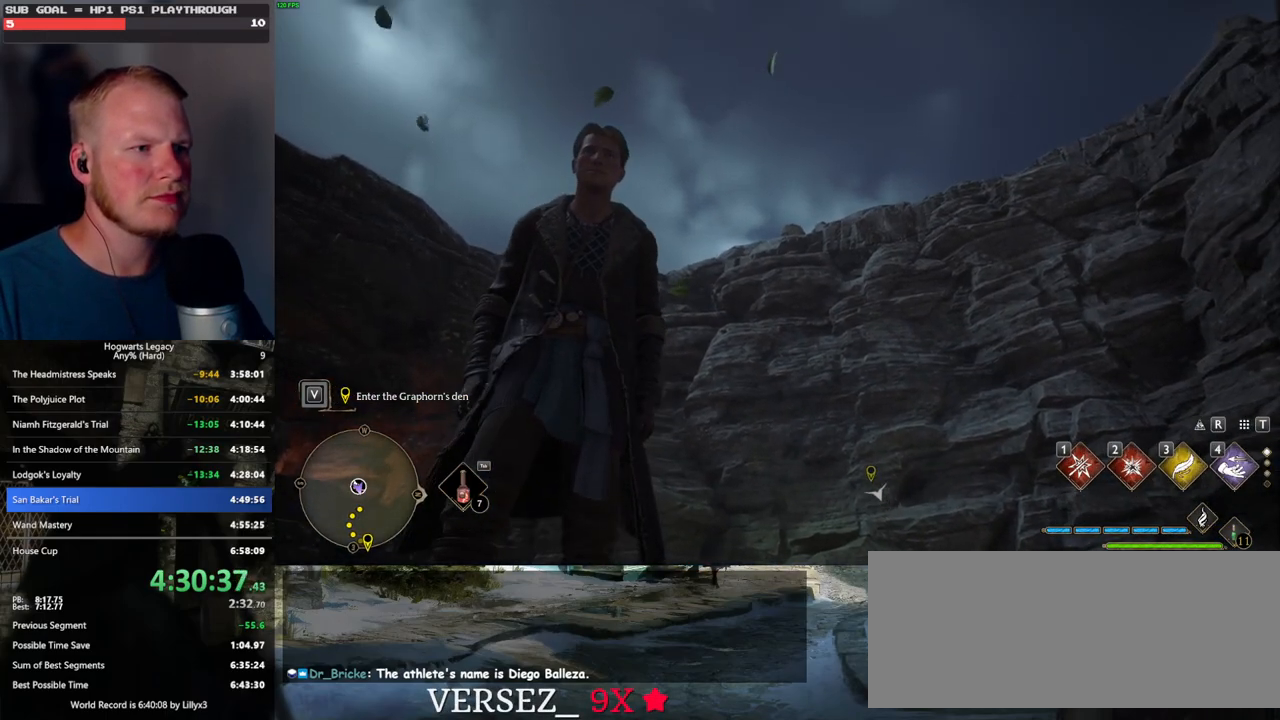
{"keys": [], "mouse": ["right"], "events": []}
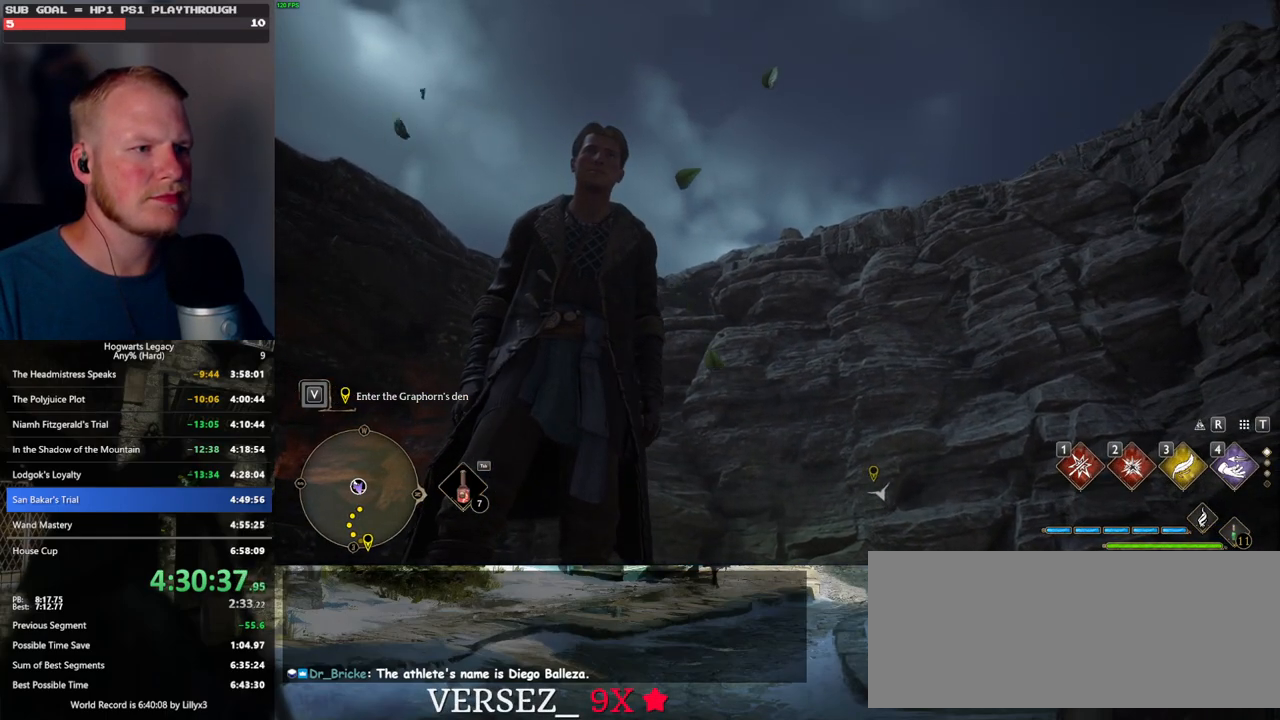
{"keys": [], "mouse": ["right"], "events": []}
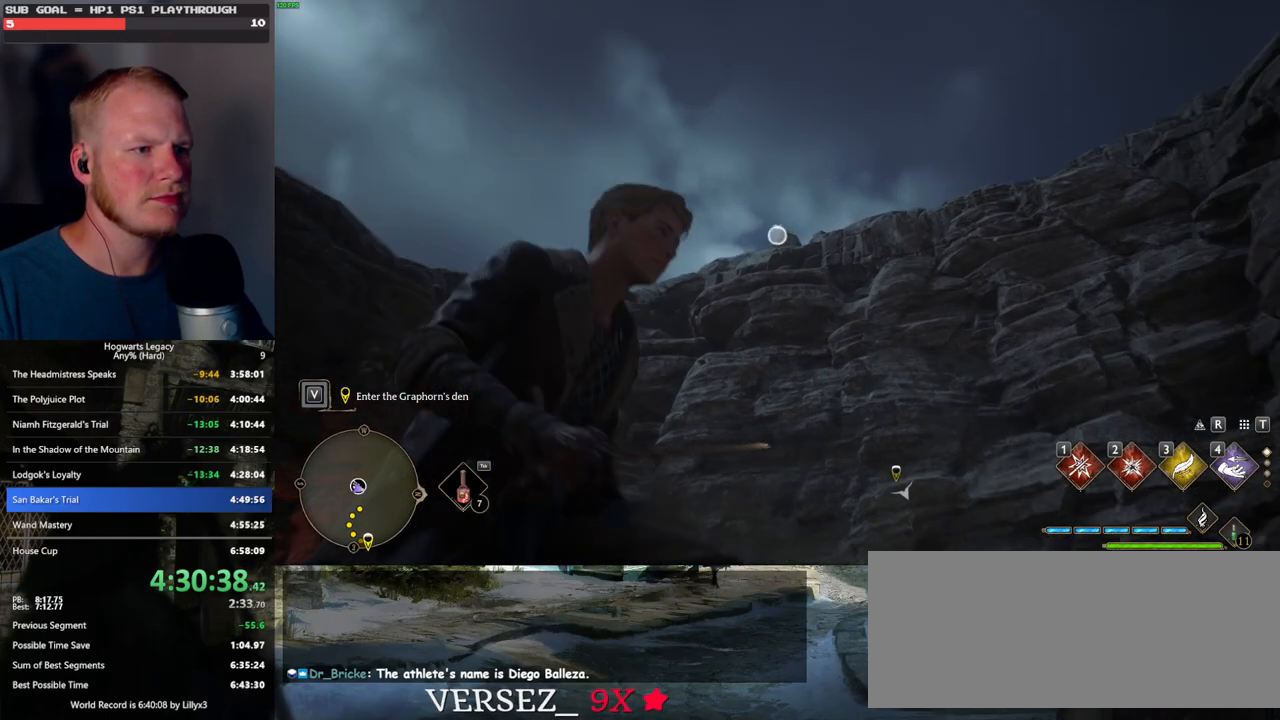
{"keys": [], "mouse": ["right"], "events": [[283, "2", "down"], [400, "2", "up"]]}
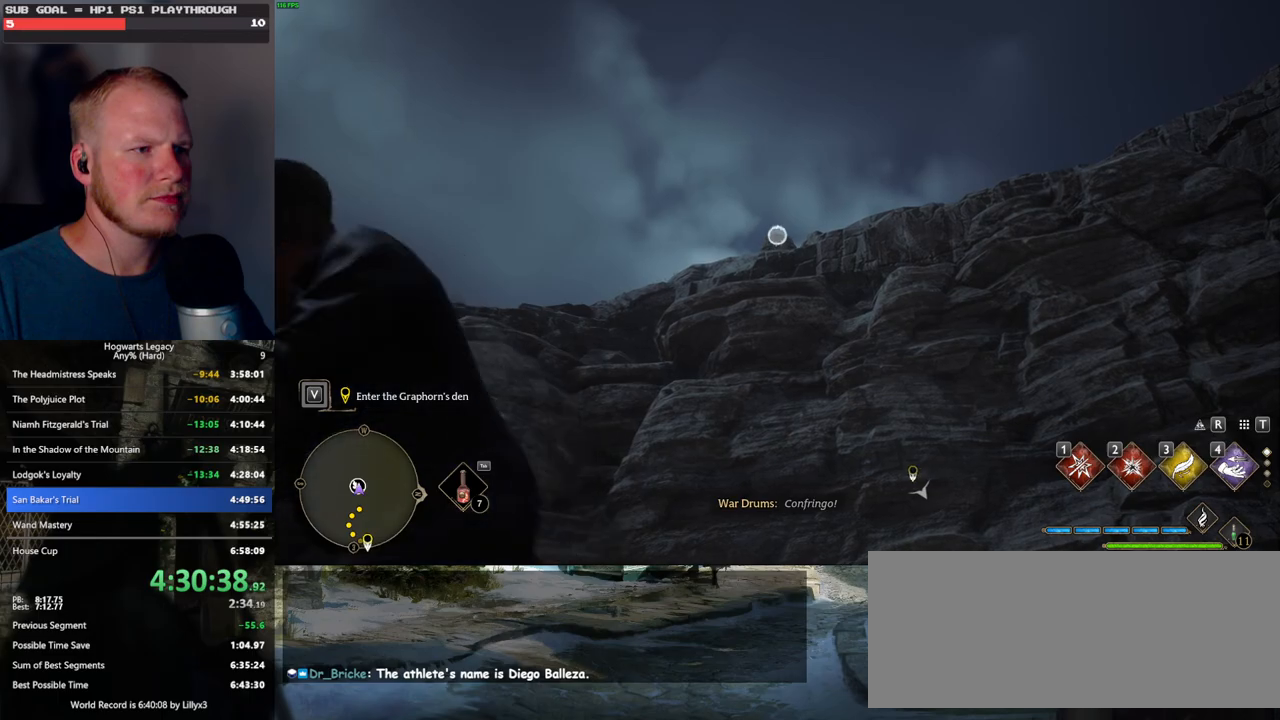
{"keys": [], "mouse": ["right"], "events": []}
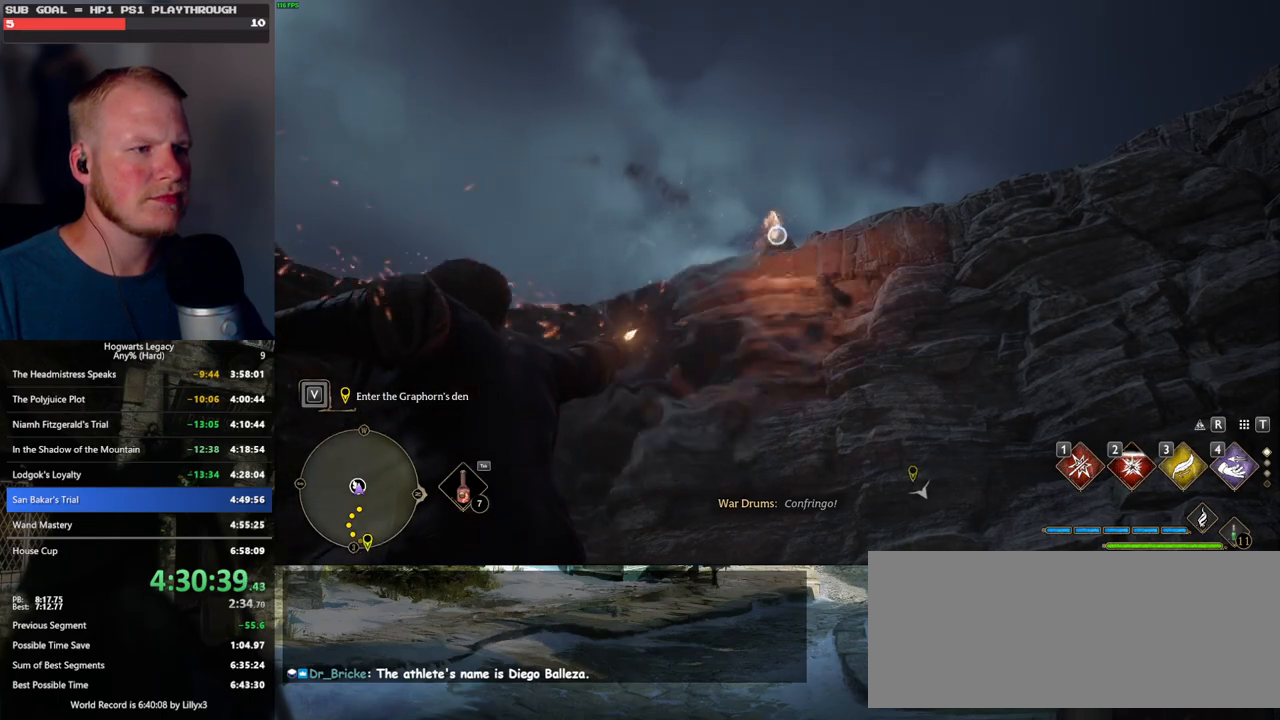
{"keys": [], "mouse": [], "events": [[450, "mouse_right", "up"]]}
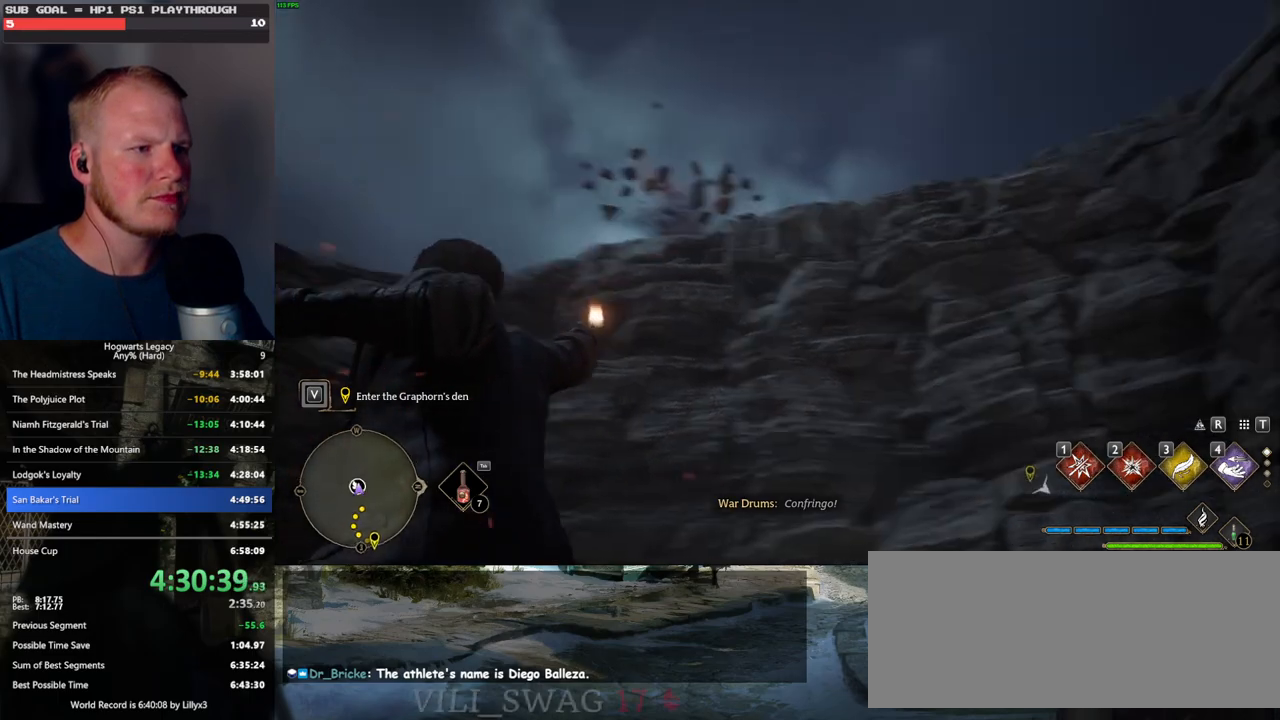
{"keys": ["a"], "mouse": [], "events": [[50, "a", "down"]]}
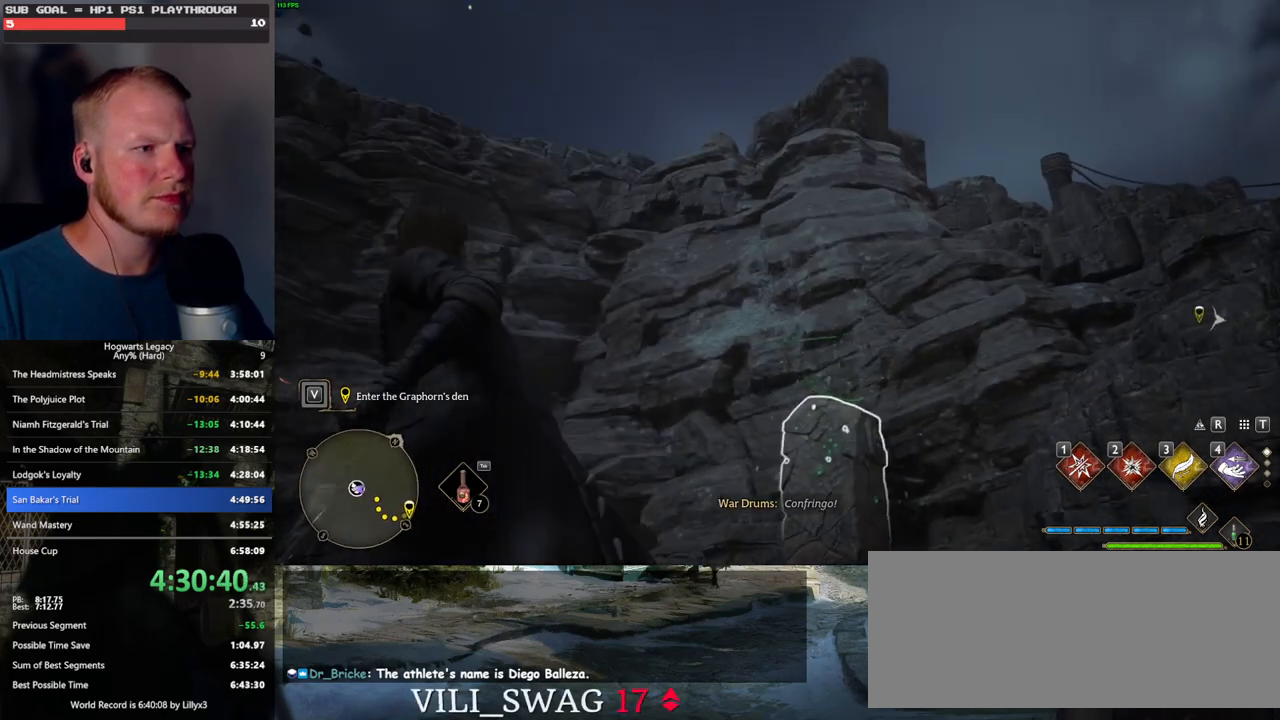
{"keys": [], "mouse": [], "events": [[167, "2", "down"], [283, "2", "up"], [500, "a", "up"]]}
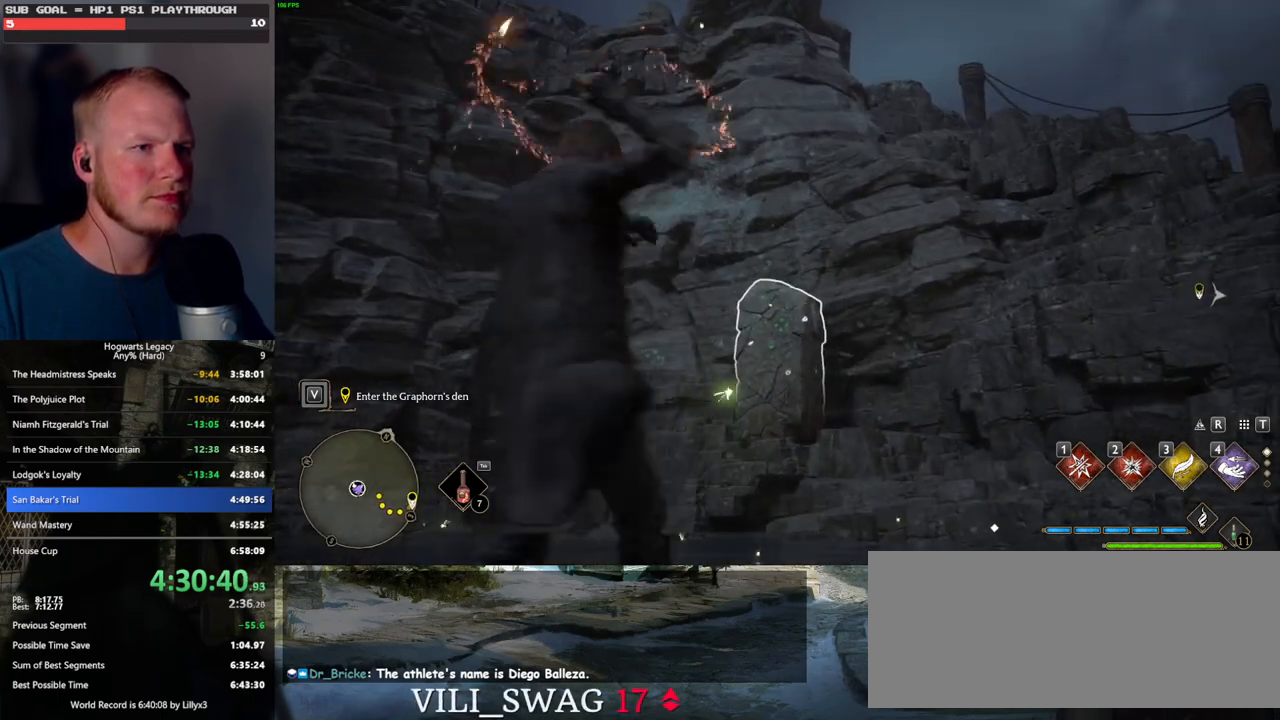
{"keys": [], "mouse": [], "events": []}
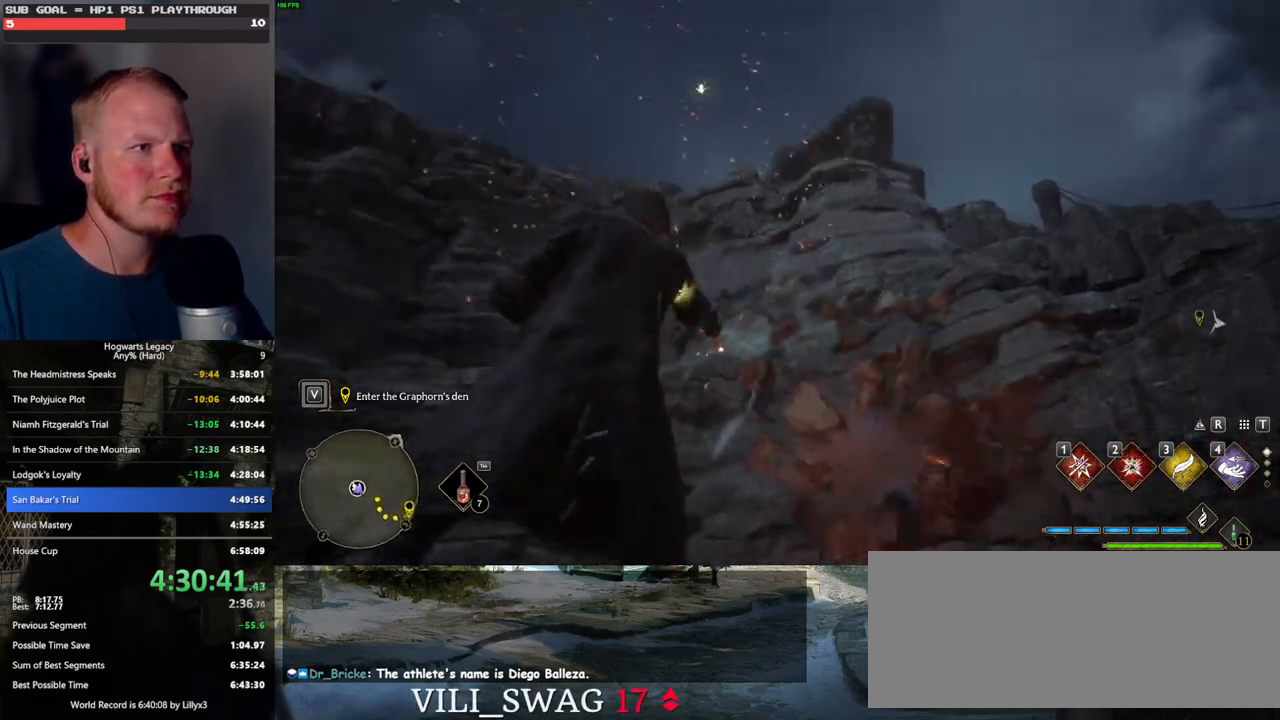
{"keys": [], "mouse": [], "events": []}
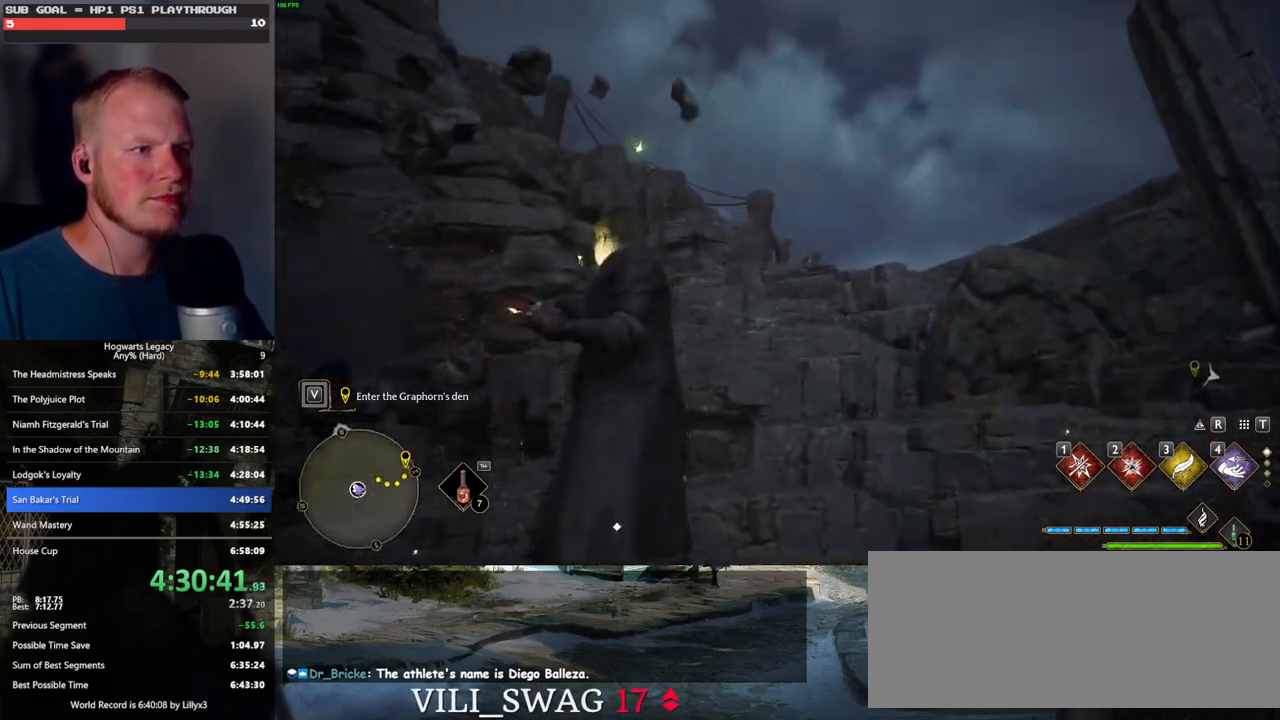
{"keys": [], "mouse": [], "events": []}
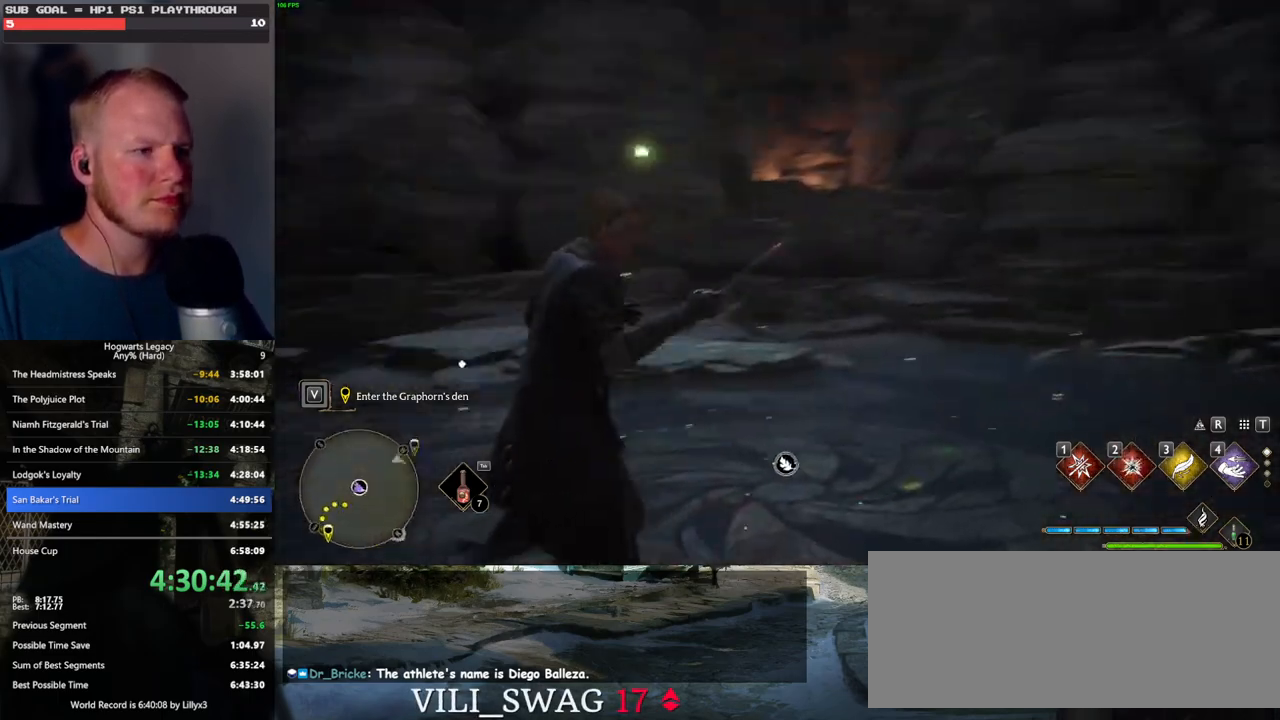
{"keys": [], "mouse": [], "events": [[167, "2", "down"], [250, "2", "up"]]}
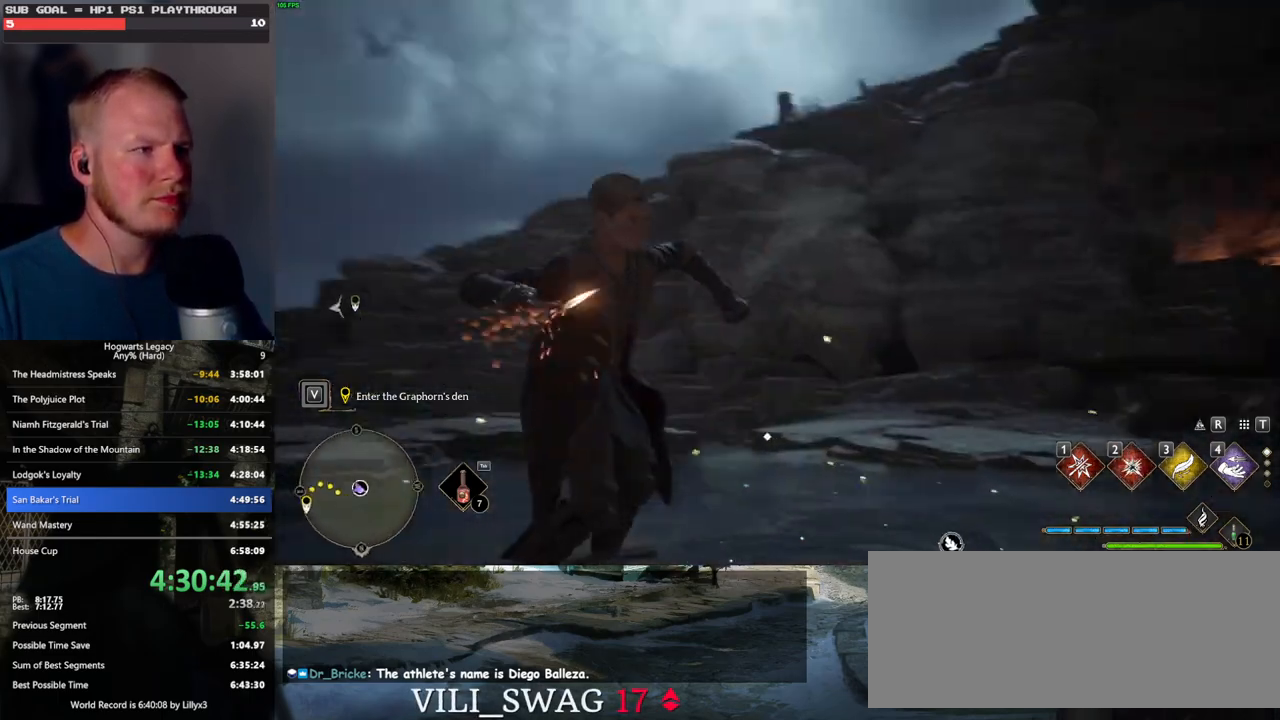
{"keys": [], "mouse": [], "events": []}
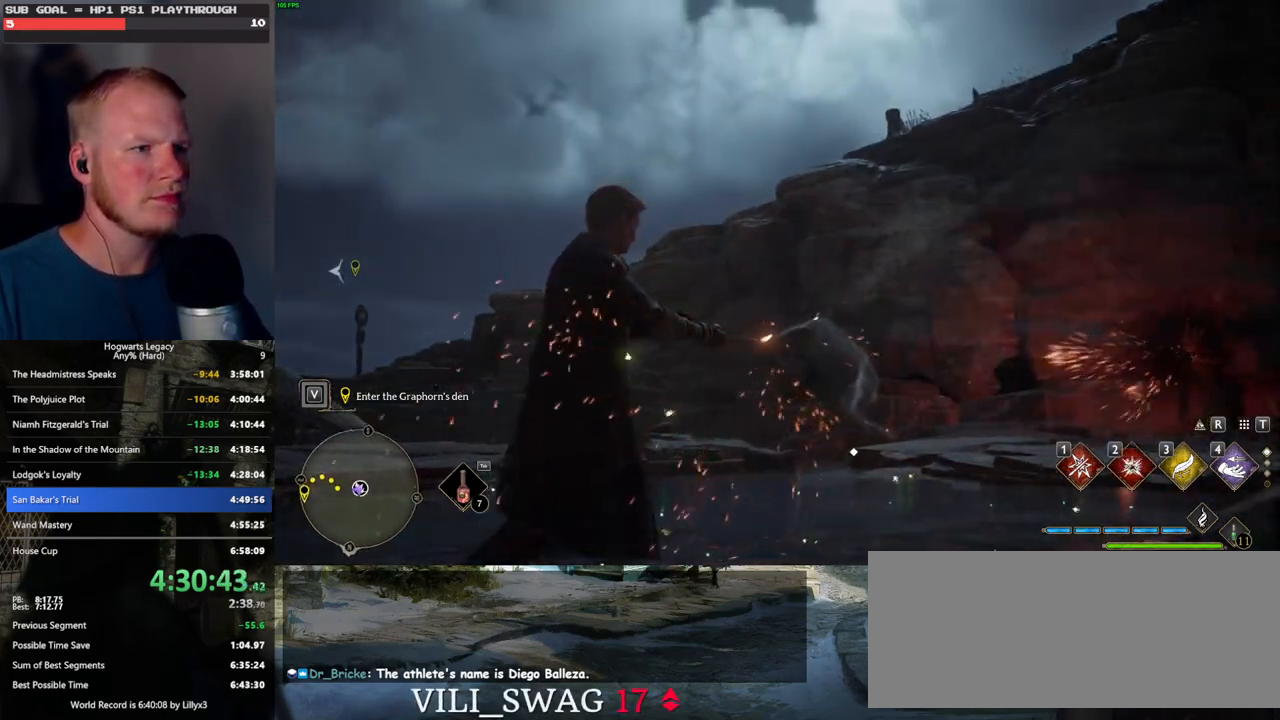
{"keys": [], "mouse": [], "events": []}
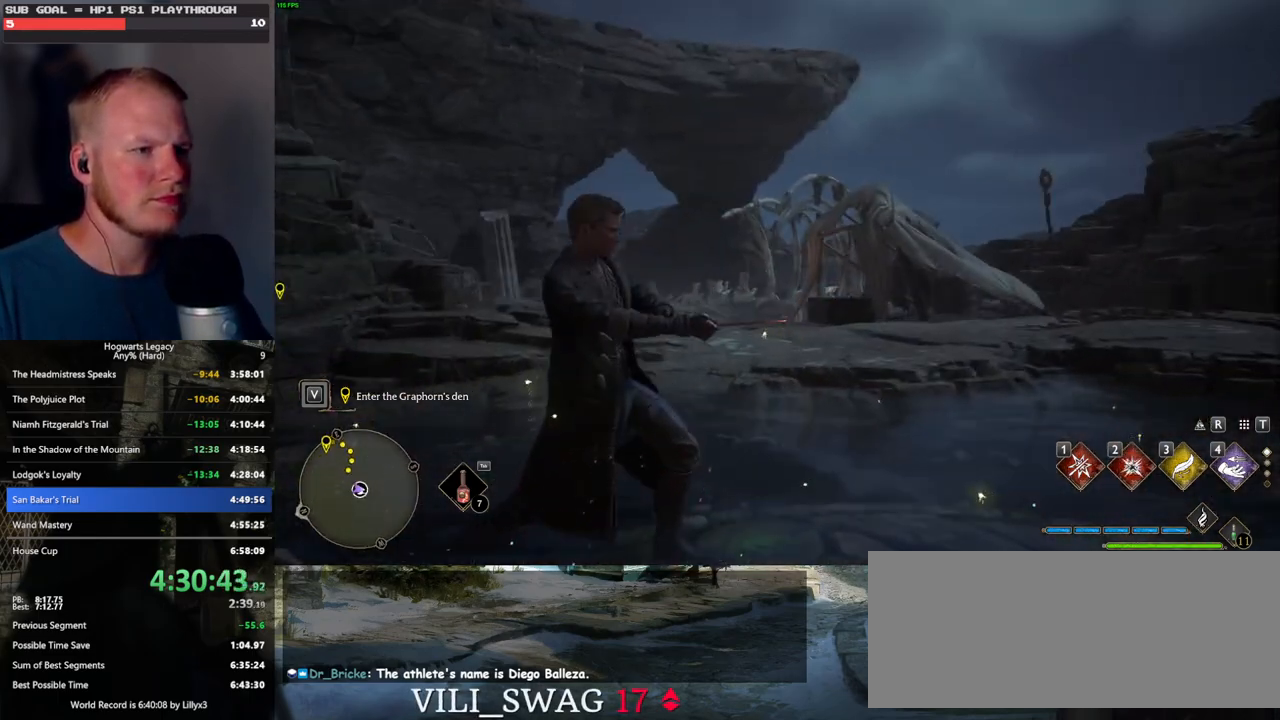
{"keys": ["w"], "mouse": [], "events": [[117, "w", "down"]]}
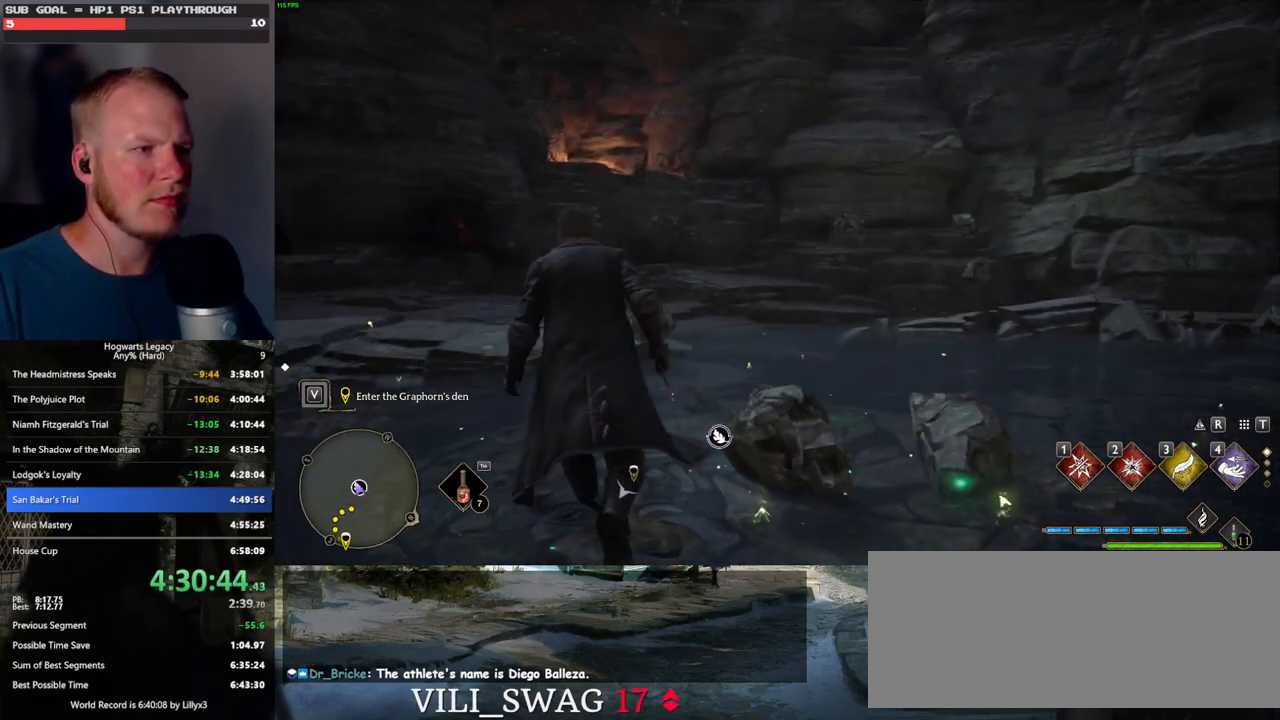
{"keys": ["s"], "mouse": [], "events": [[117, "a", "down"], [150, "w", "up"], [267, "s", "down"], [500, "a", "up"]]}
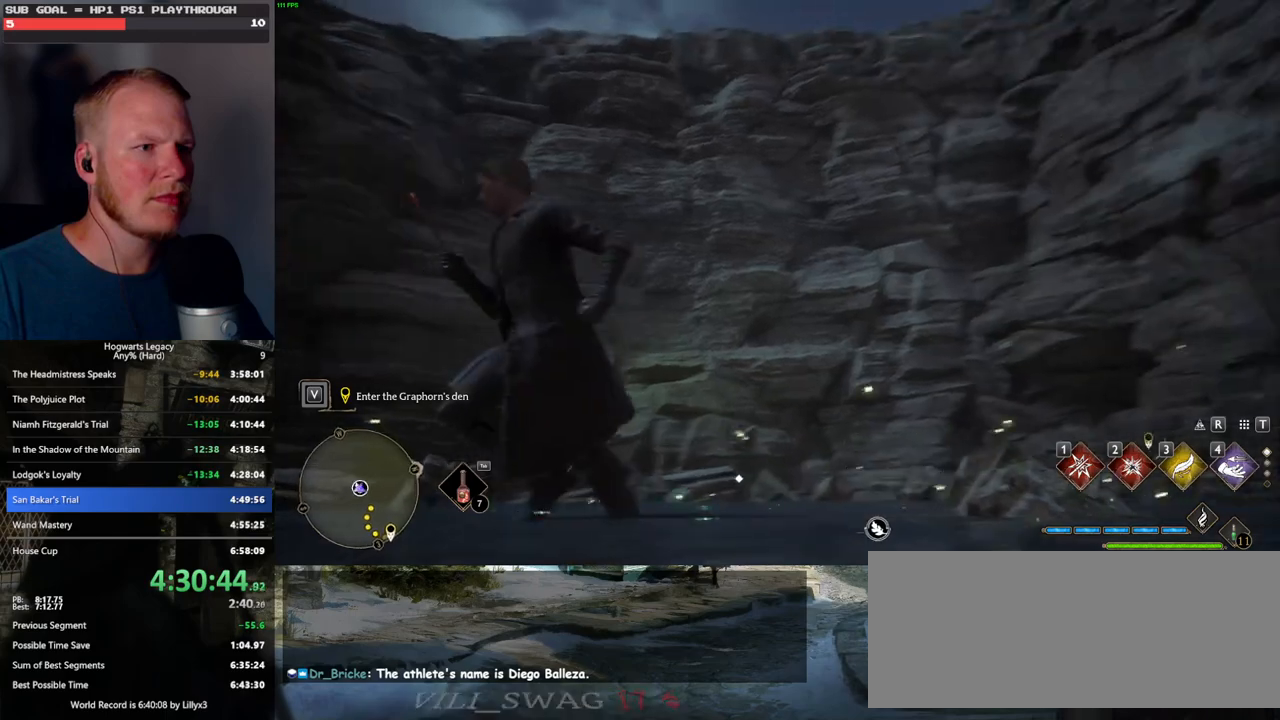
{"keys": ["a", "s"], "mouse": [], "events": [[133, "shift_l", "down"], [300, "shift_l", "up"], [383, "a", "down"]]}
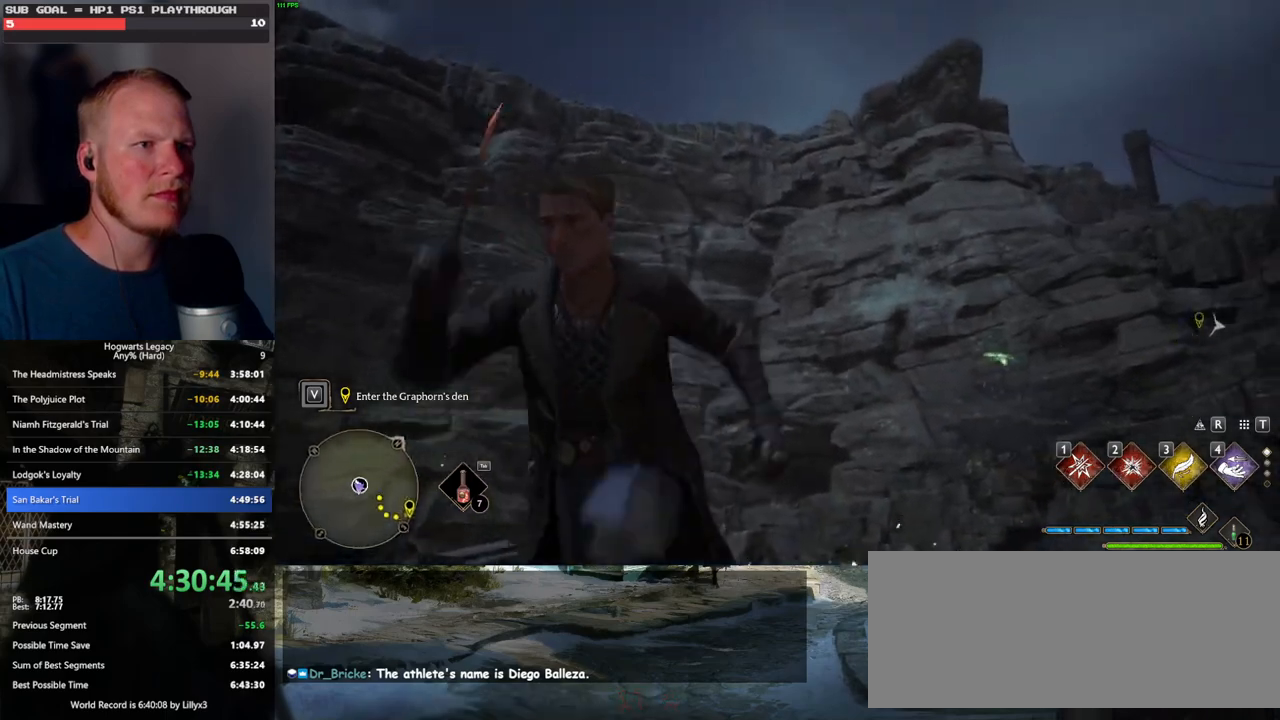
{"keys": ["2", "a"], "mouse": ["right"], "events": [[17, "s", "up"], [117, "s", "down"], [167, "s", "up"], [300, "mouse_right", "down"], [400, "2", "down"]]}
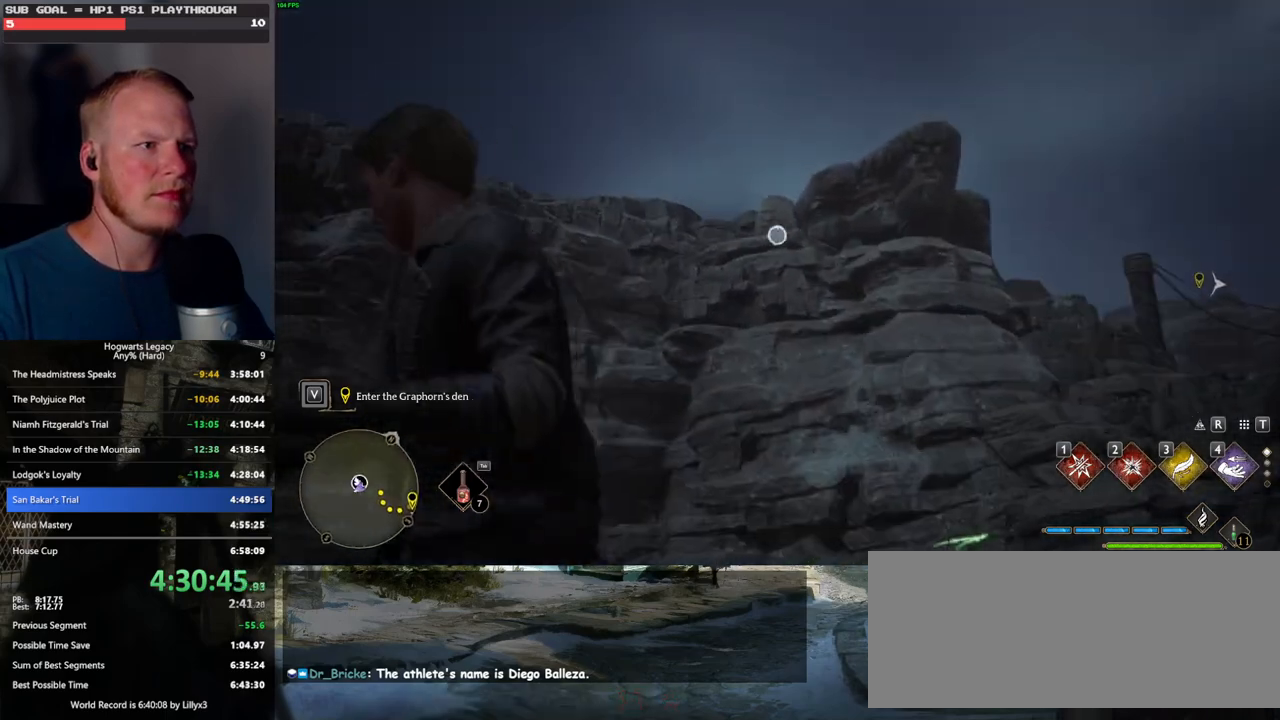
{"keys": [], "mouse": ["right"], "events": [[17, "2", "up"], [17, "a", "up"]]}